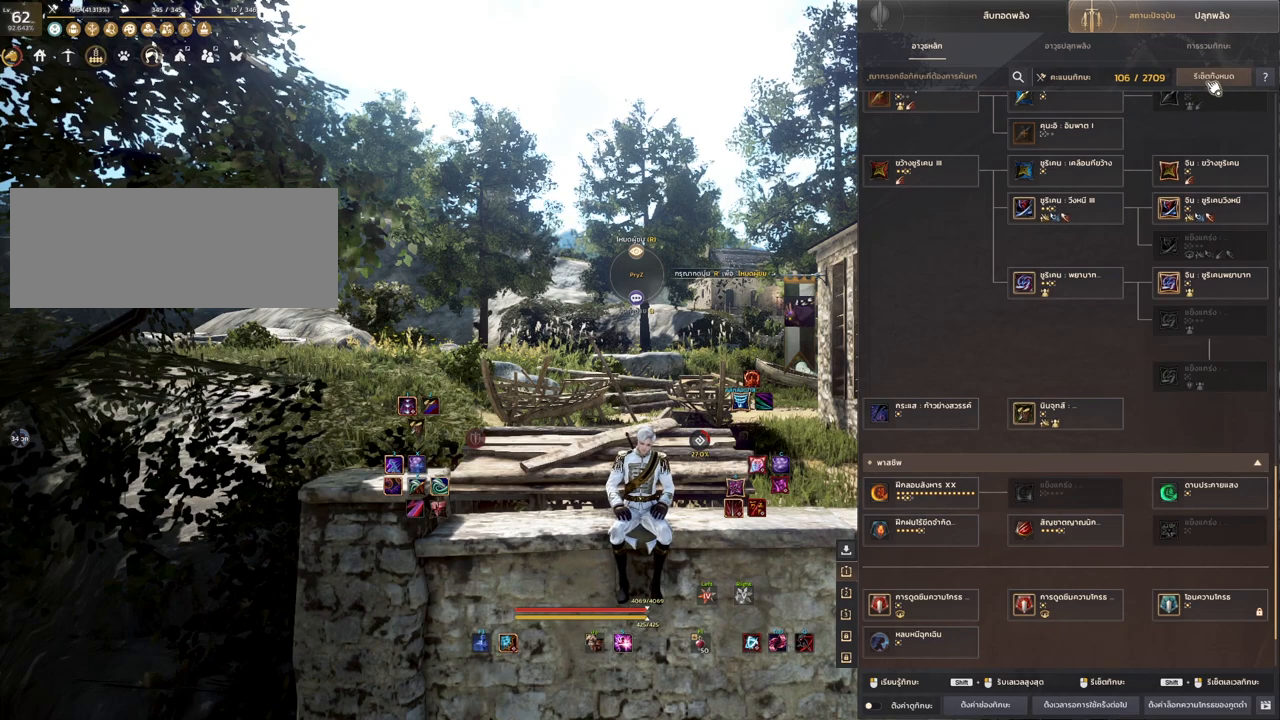
Gameplay with keyboard and mouse; each line is a JSON object with the keys and mouse buttons held at the frame after it. "events" lists presses ("down") and releases ("up") of "a", "d", "e", "f4", "q", "s", "shift", "space", "w", "mouse_left", "mouse_right", "mouse_mb4" and "mouse_mb5" between this image and that frame as [ms after this image, input, new state], when the widget could be followed in between. "mouse_left", "mouse_right", "mouse_mb4", "mouse_mb5" = the "left", "right", "mb4", "mb5" buttons of the "mouse" list. No other keys are recorded. Mouse movement is not recorded.
{"keys": [], "mouse": [], "events": [[67, "mouse_left", "down"], [150, "mouse_left", "up"]]}
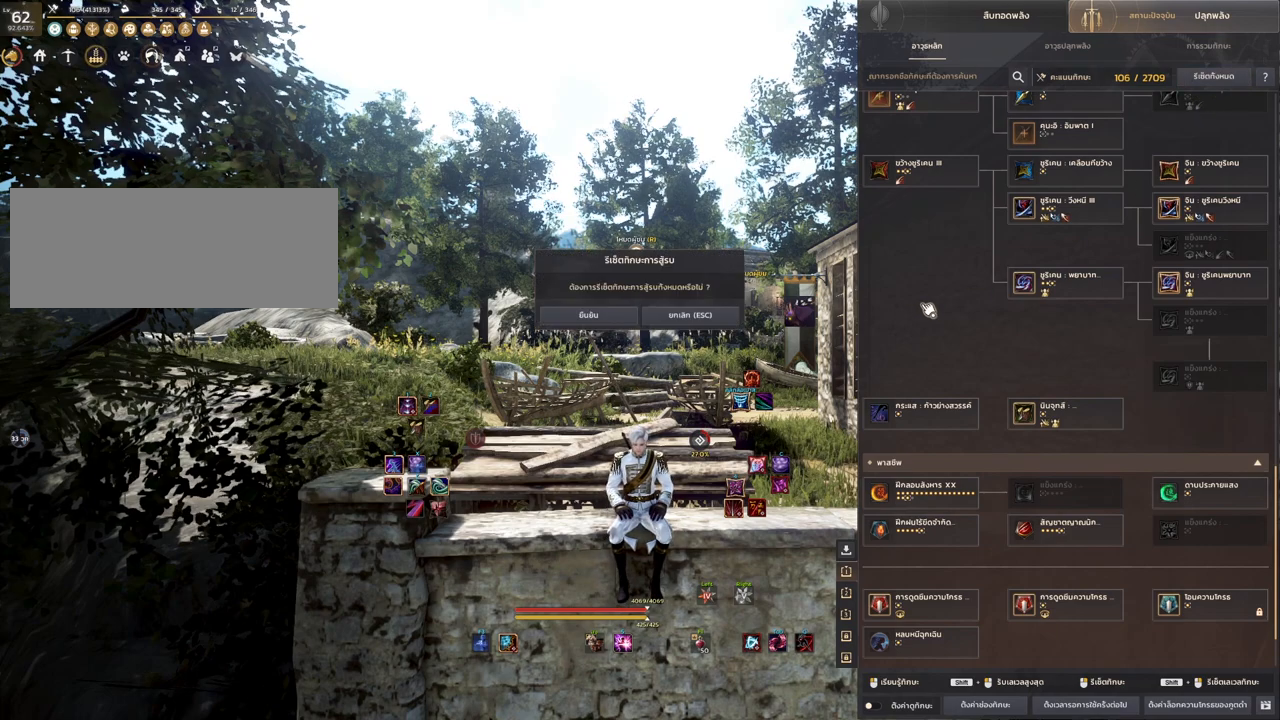
{"keys": [], "mouse": [], "events": []}
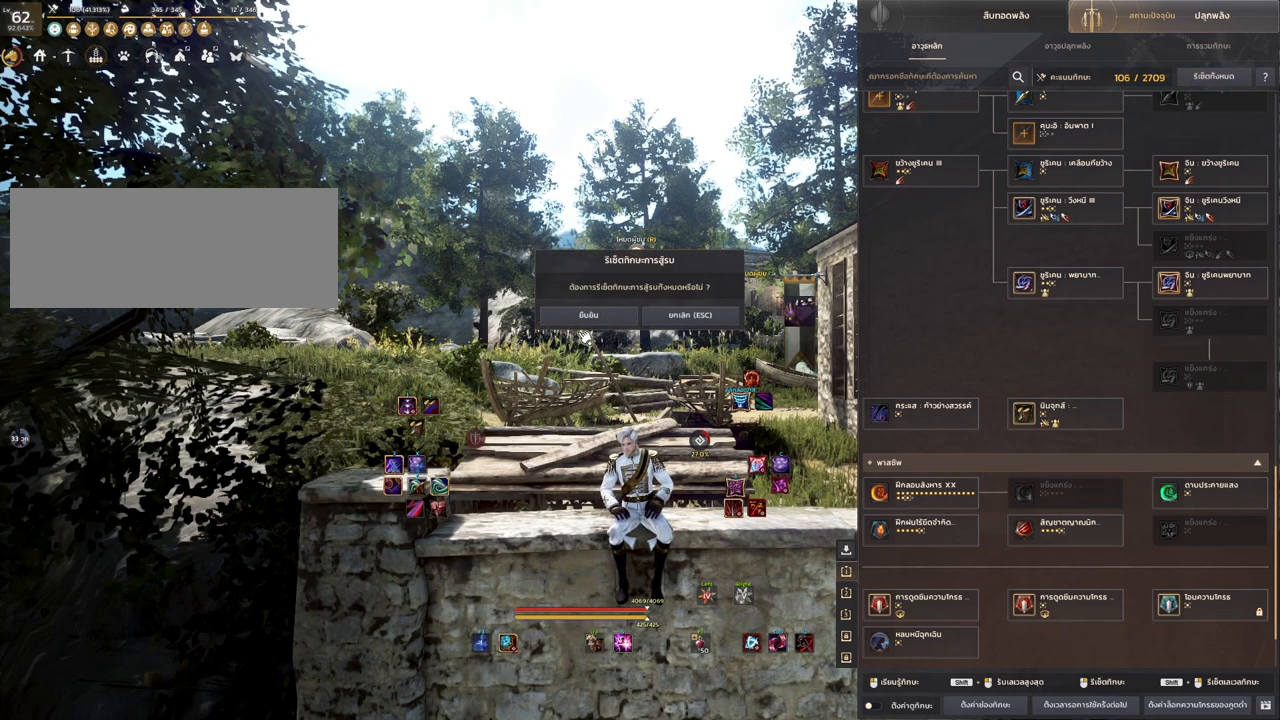
{"keys": [], "mouse": [], "events": []}
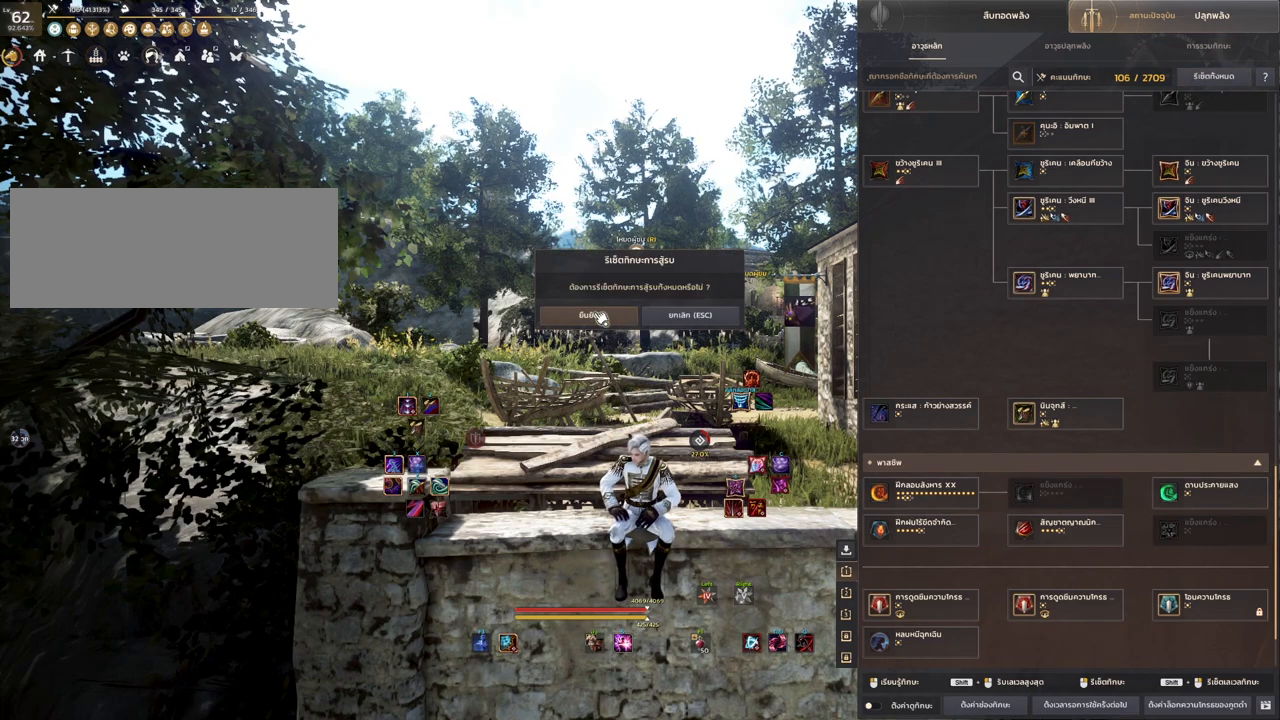
{"keys": [], "mouse": [], "events": []}
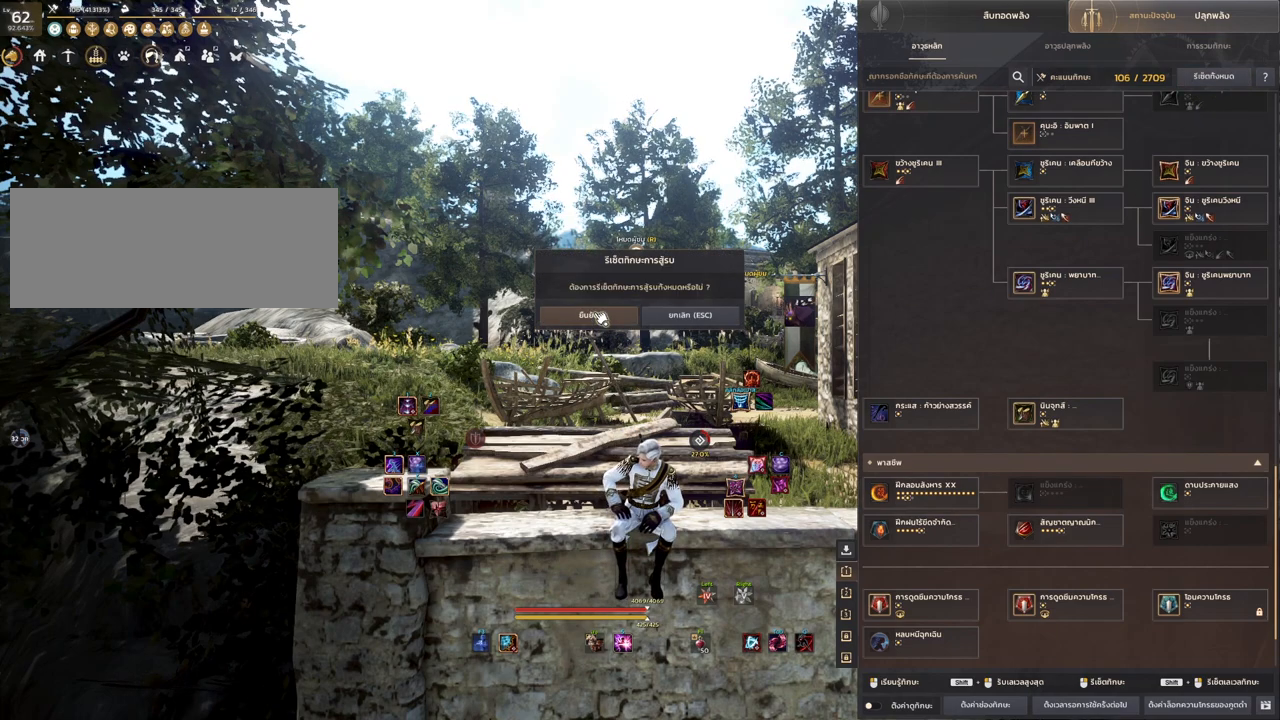
{"keys": [], "mouse": [], "events": []}
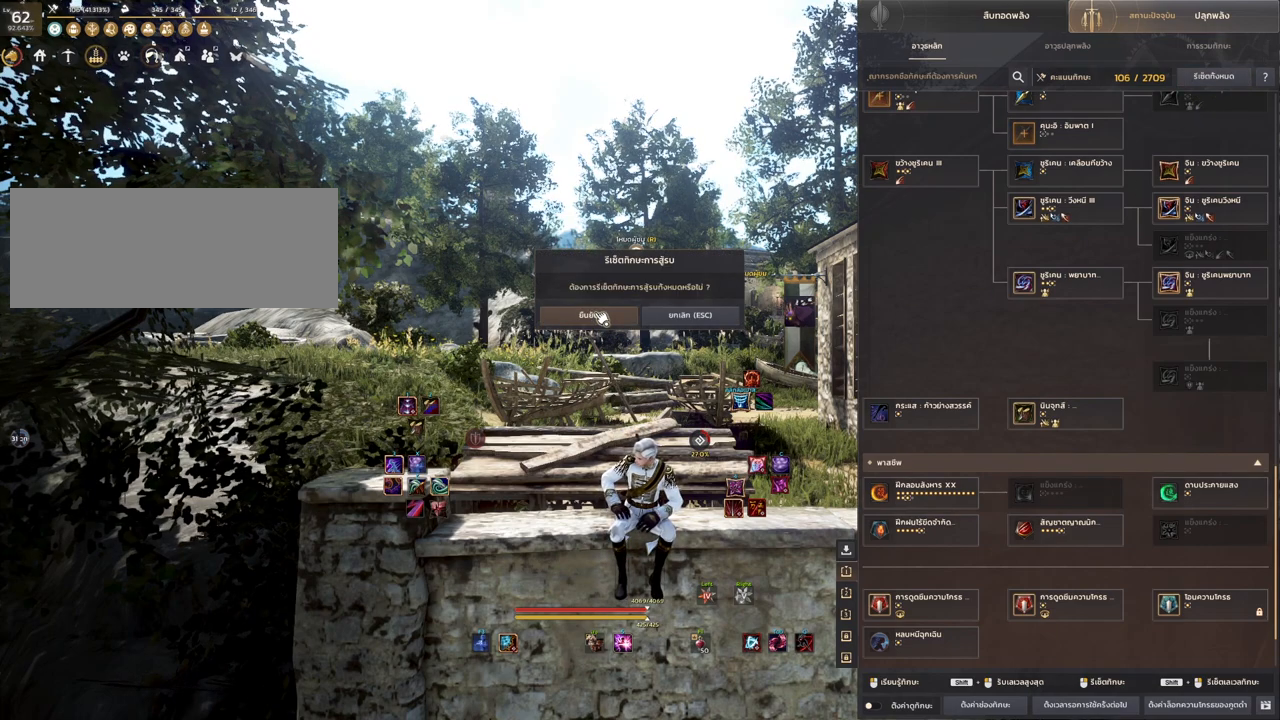
{"keys": [], "mouse": [], "events": []}
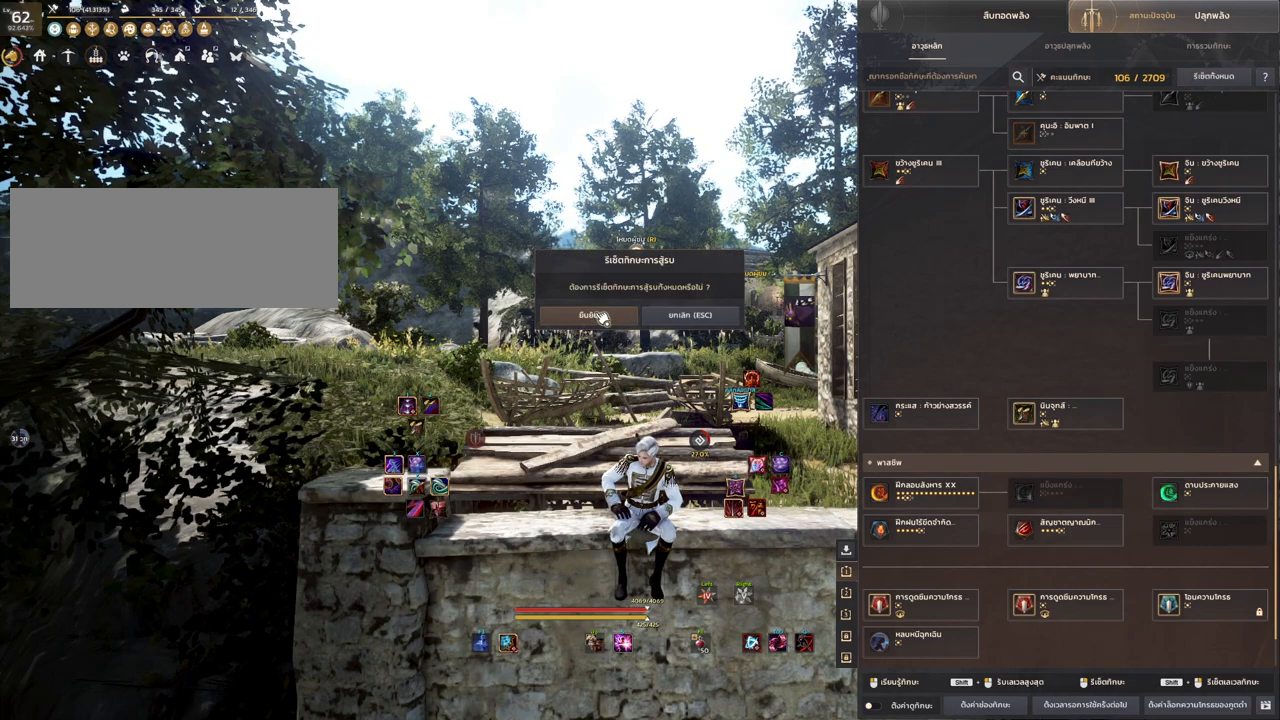
{"keys": [], "mouse": [], "events": []}
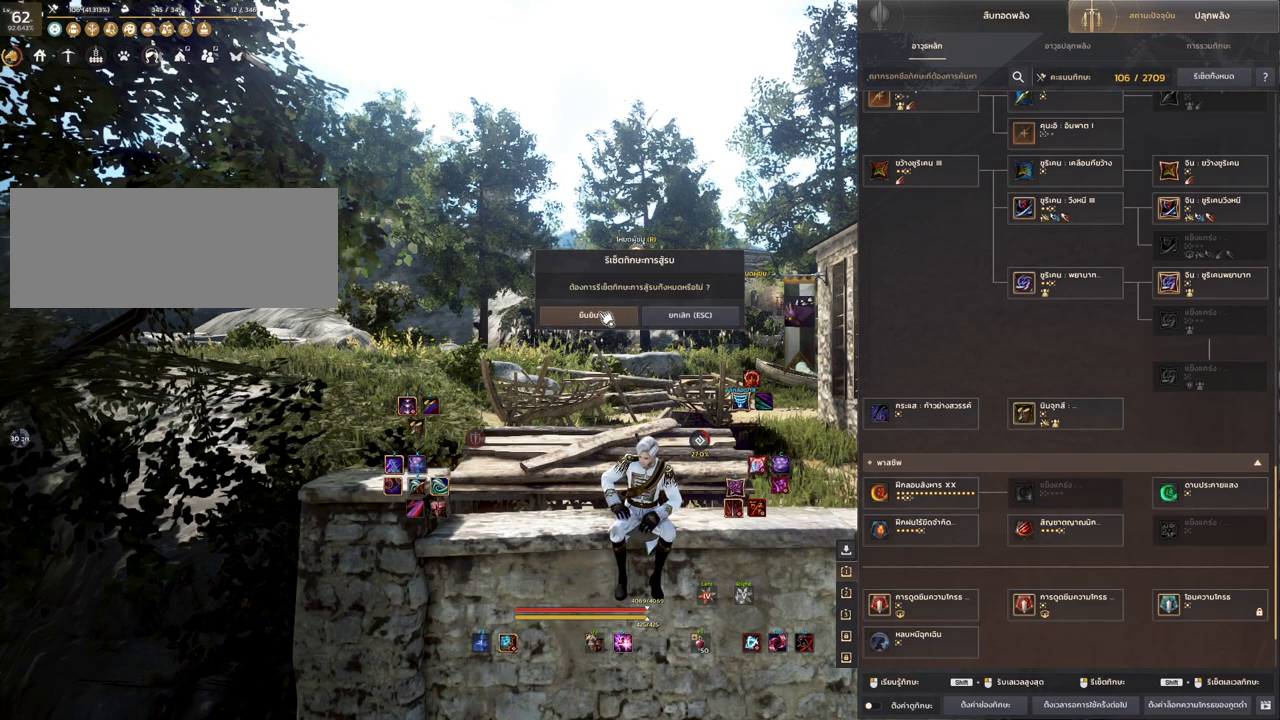
{"keys": [], "mouse": [], "events": []}
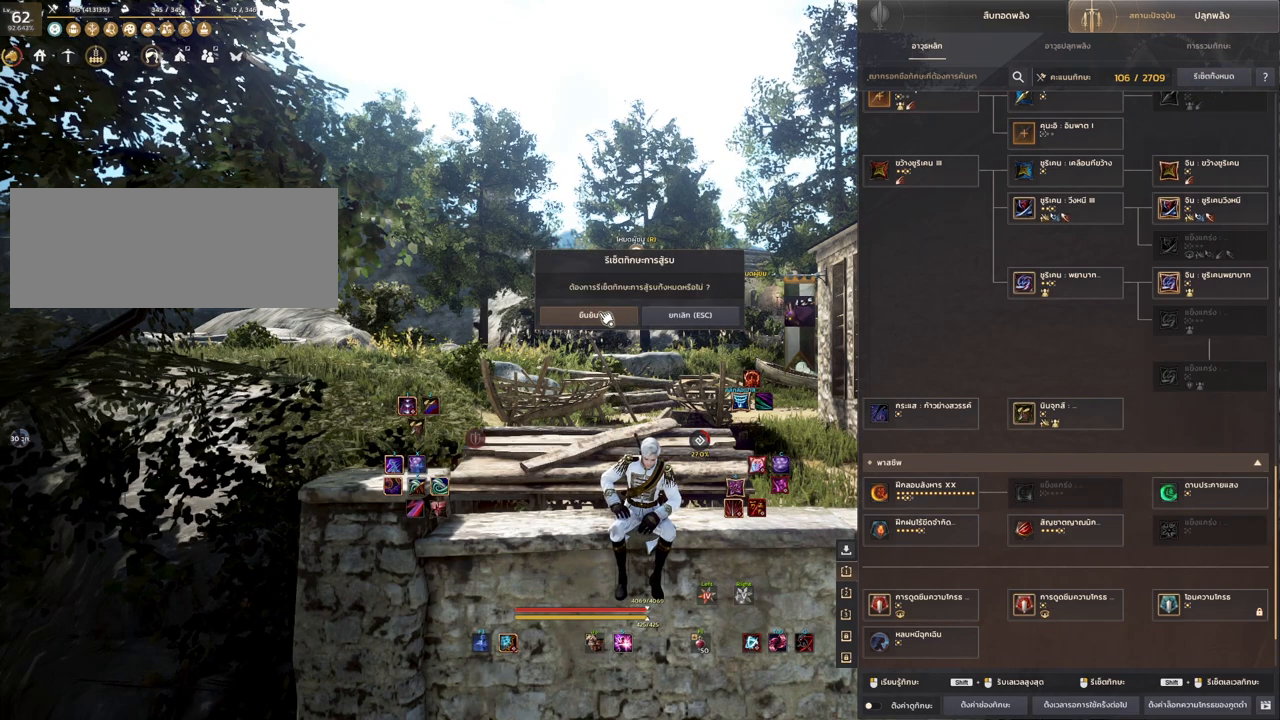
{"keys": [], "mouse": [], "events": []}
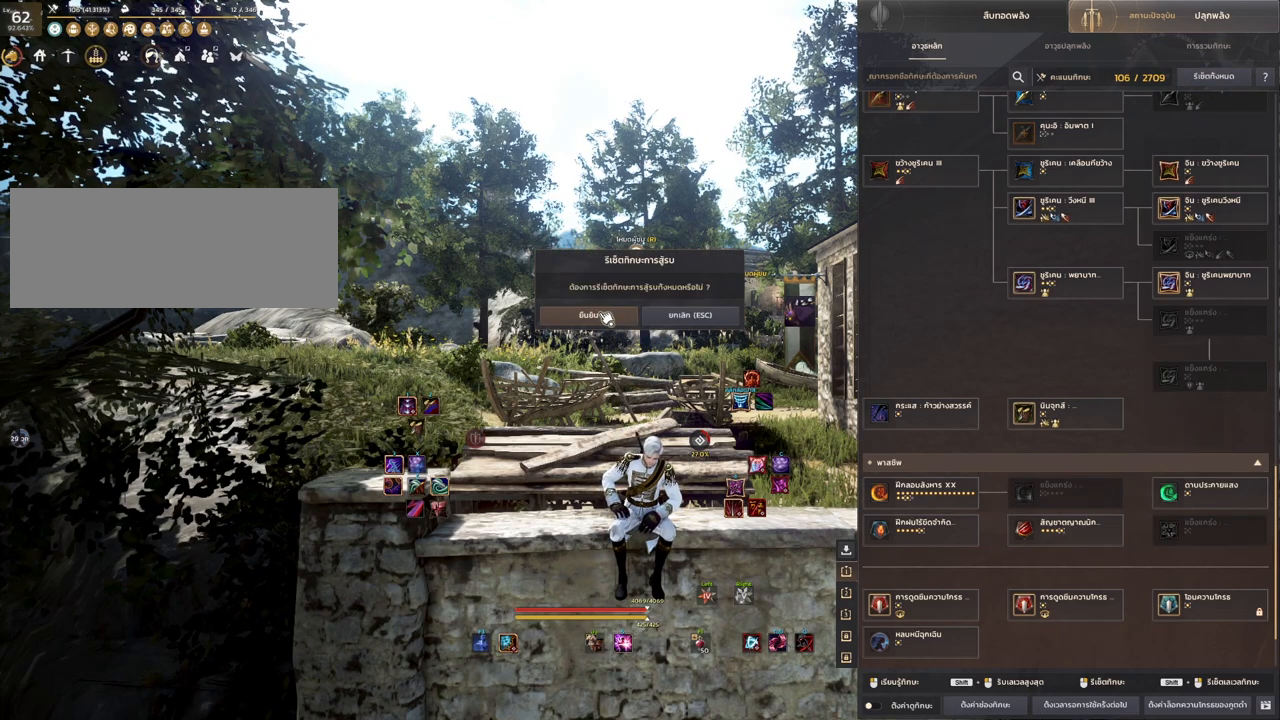
{"keys": [], "mouse": [], "events": []}
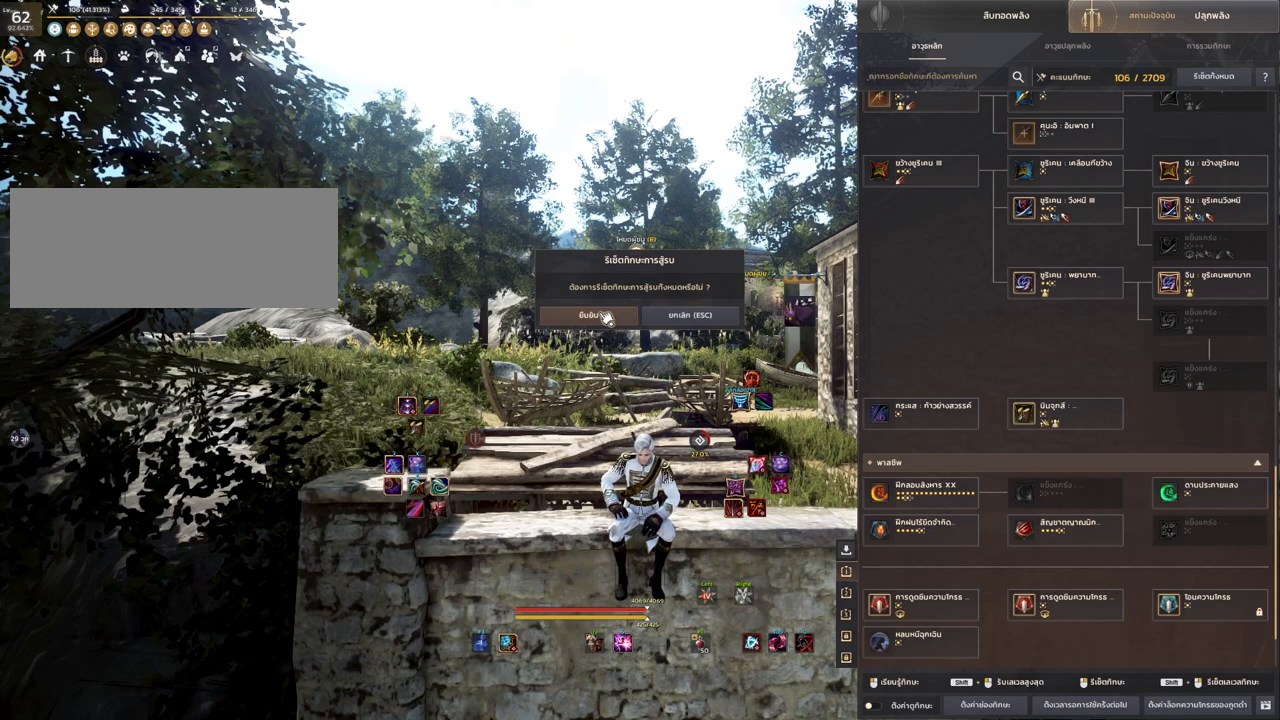
{"keys": [], "mouse": [], "events": []}
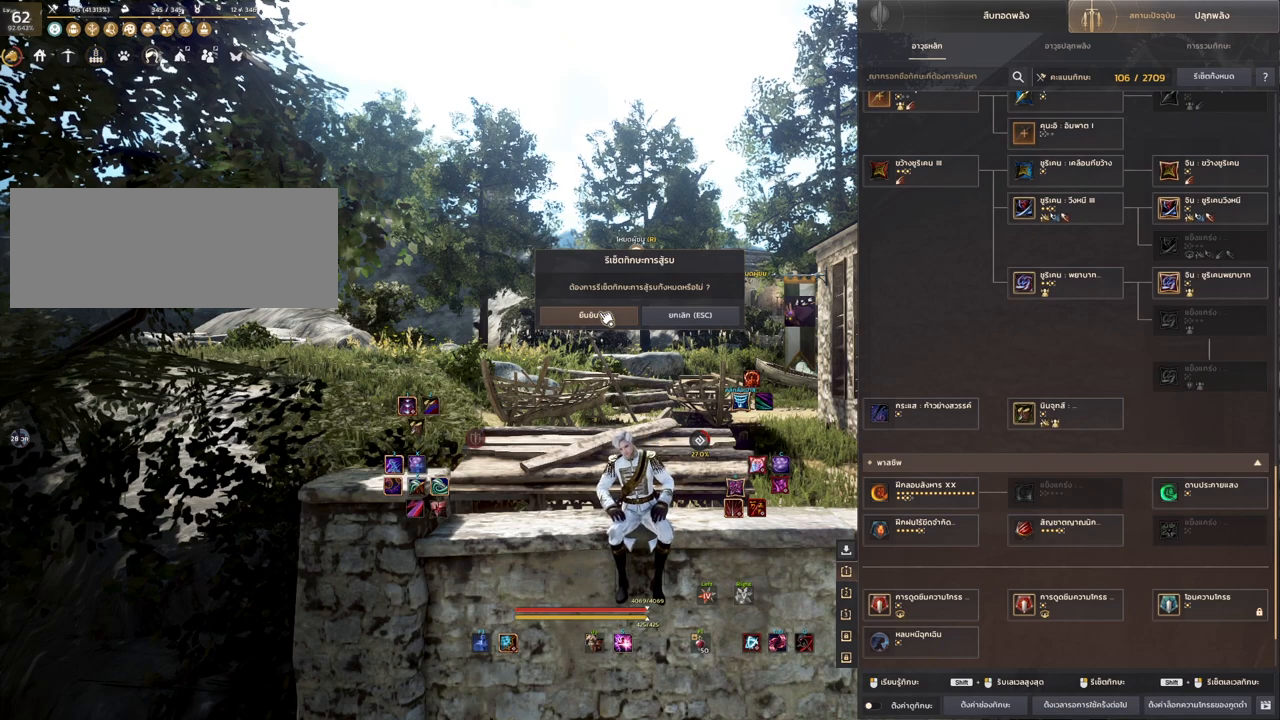
{"keys": [], "mouse": [], "events": [[350, "mouse_left", "down"], [417, "mouse_left", "up"]]}